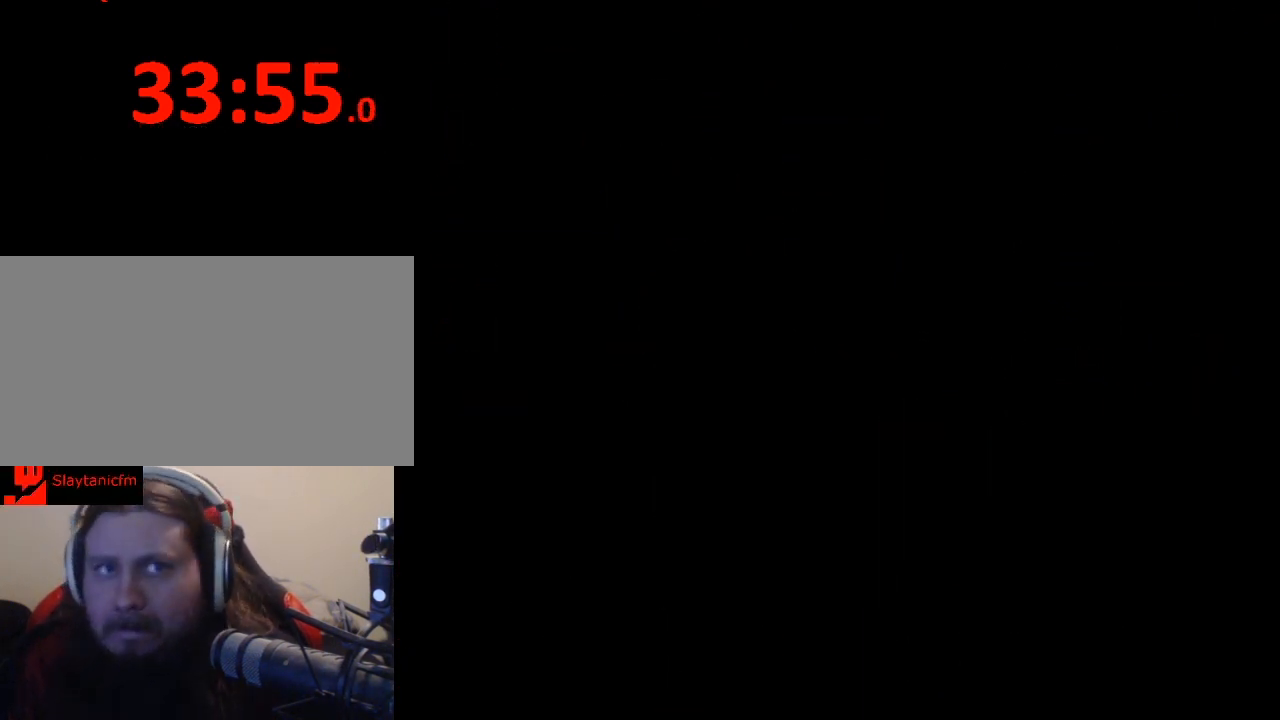
Gameplay with a controller (Nintendo layout); each line is a JSON object with the inputs held at the frame after it. "events" lists button and stick changes between this image and that frame as [ms after this image, input, new state], when the widget could be followed in between. Not read: L3 R3.
{"buttons": ["Y"], "events": [[100, "Y", "down"]]}
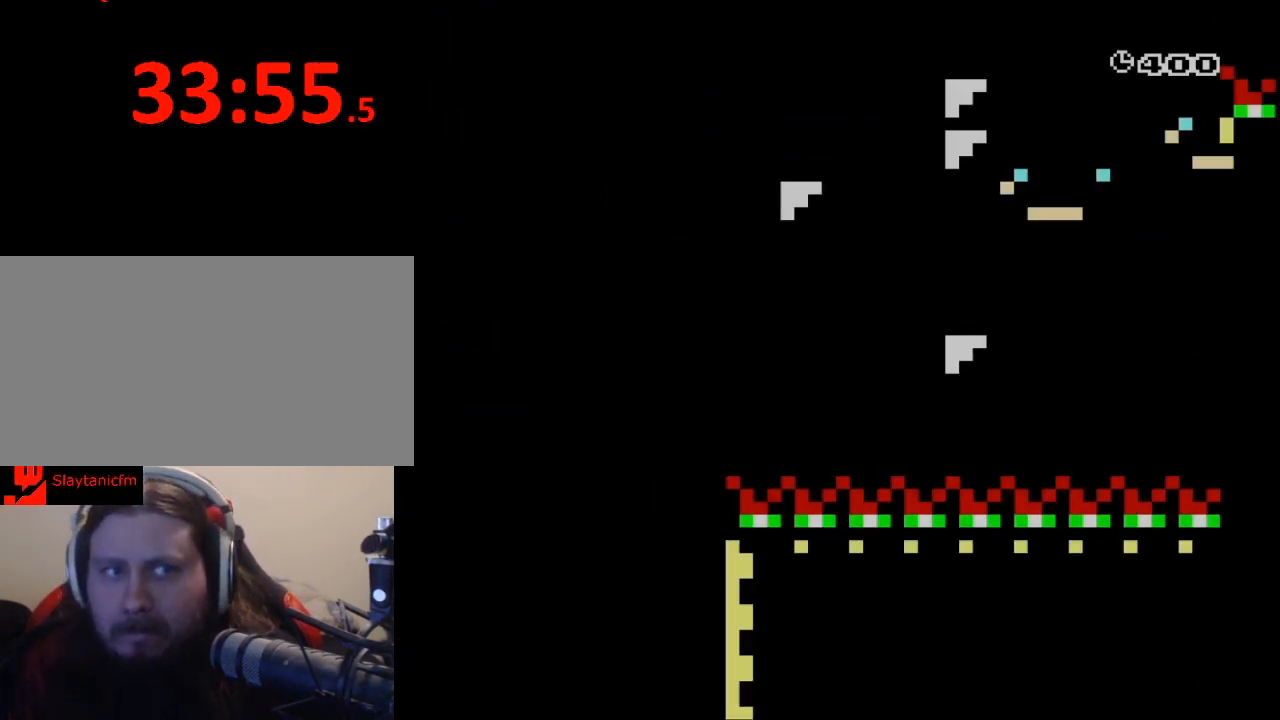
{"buttons": ["B", "Y", "DPAD_RIGHT"], "events": [[67, "DPAD_RIGHT", "down"], [367, "B", "down"]]}
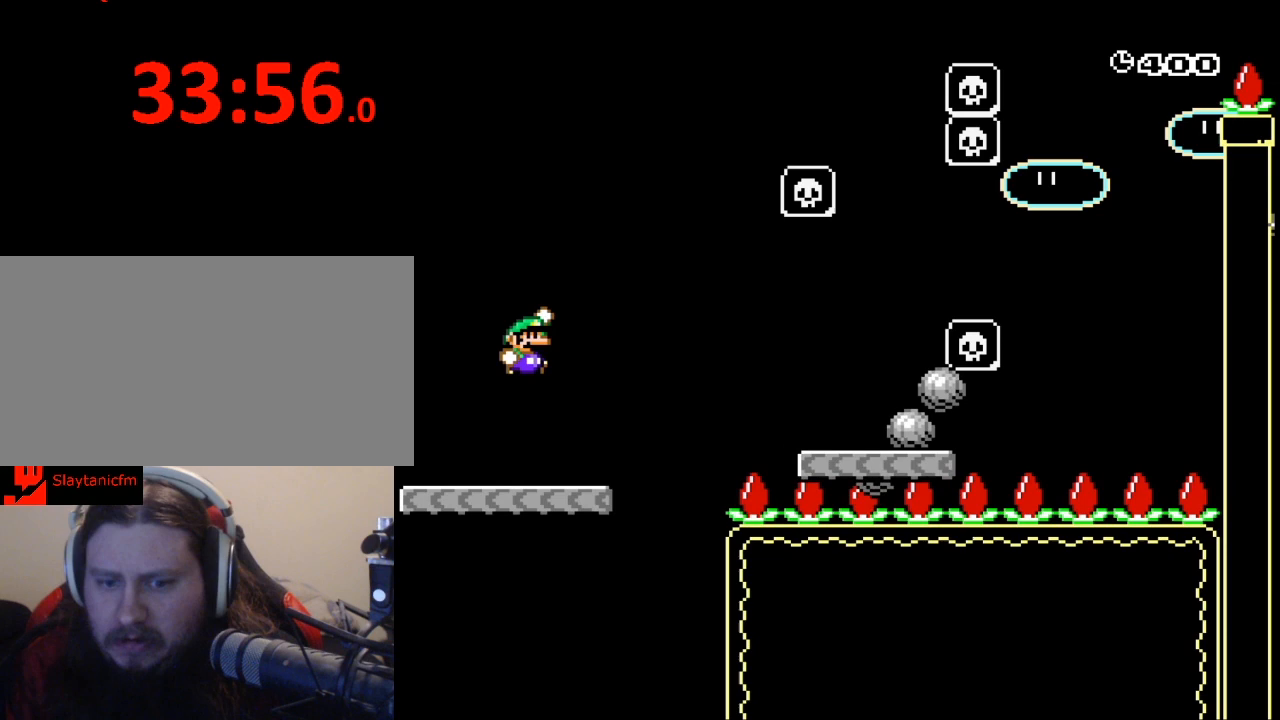
{"buttons": ["Y", "DPAD_LEFT"], "events": [[300, "DPAD_RIGHT", "up"], [400, "DPAD_LEFT", "down"], [433, "B", "up"]]}
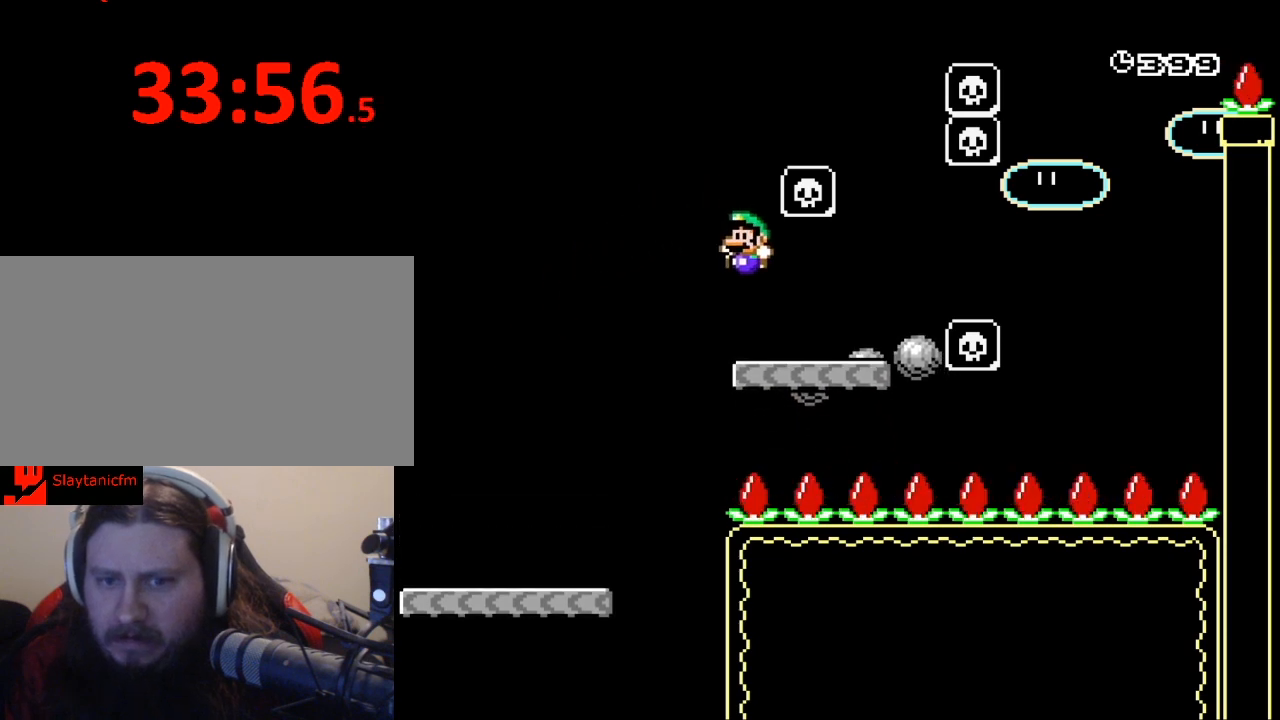
{"buttons": ["B", "Y", "DPAD_RIGHT"], "events": [[100, "DPAD_LEFT", "up"], [133, "B", "down"], [200, "DPAD_RIGHT", "down"]]}
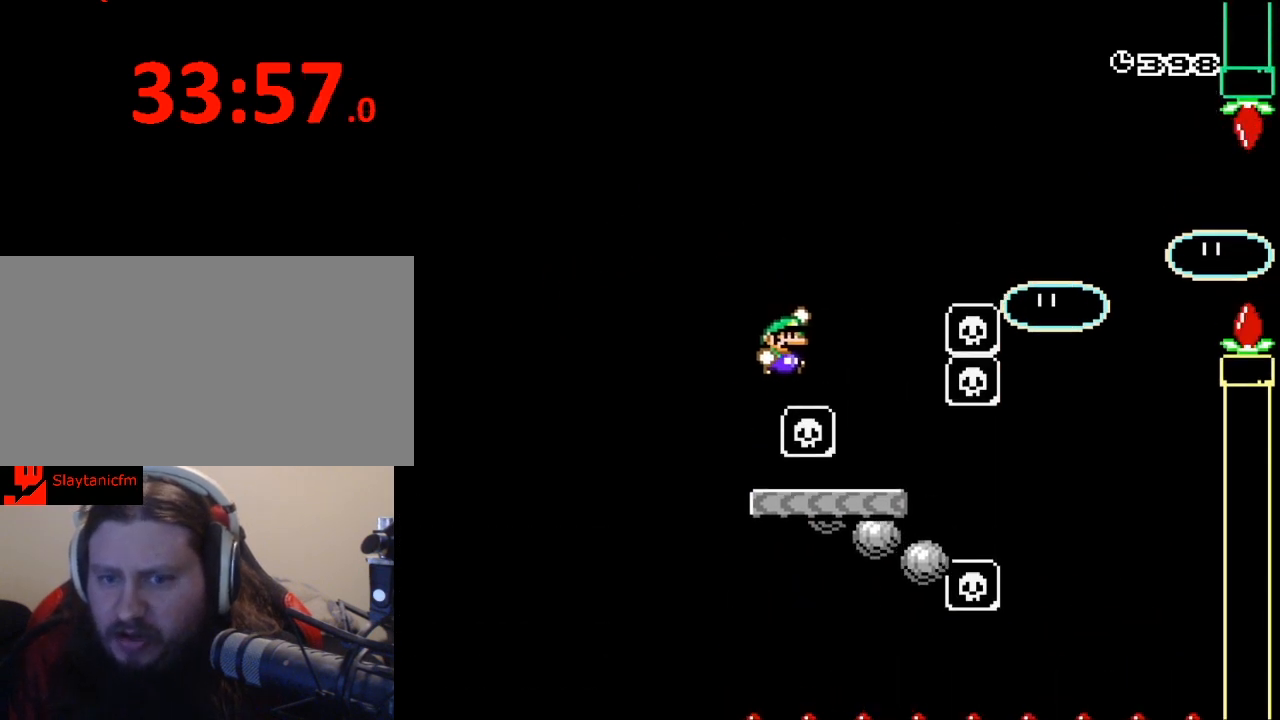
{"buttons": ["B", "Y", "DPAD_RIGHT"], "events": [[100, "DPAD_RIGHT", "up"], [133, "B", "up"], [133, "DPAD_LEFT", "down"], [300, "DPAD_LEFT", "up"], [367, "B", "down"], [400, "DPAD_RIGHT", "down"]]}
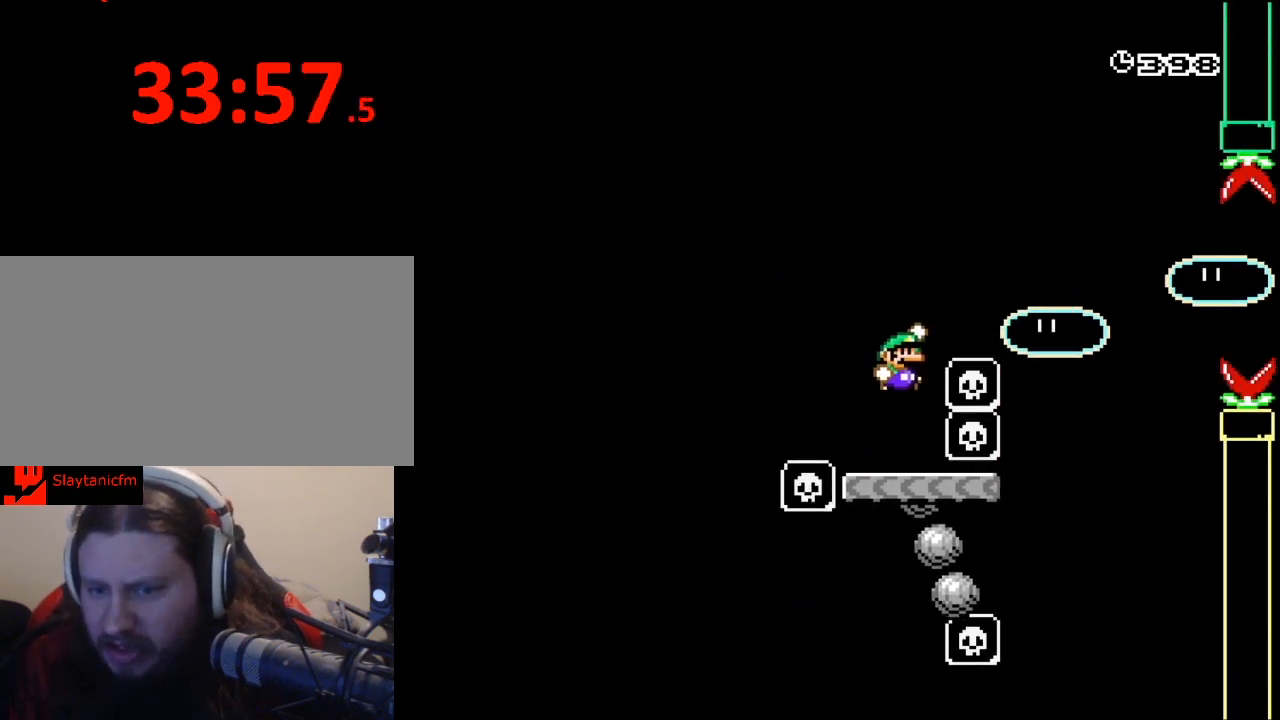
{"buttons": ["Y"], "events": [[167, "B", "up"], [300, "DPAD_RIGHT", "up"], [400, "DPAD_LEFT", "down"], [500, "DPAD_LEFT", "up"]]}
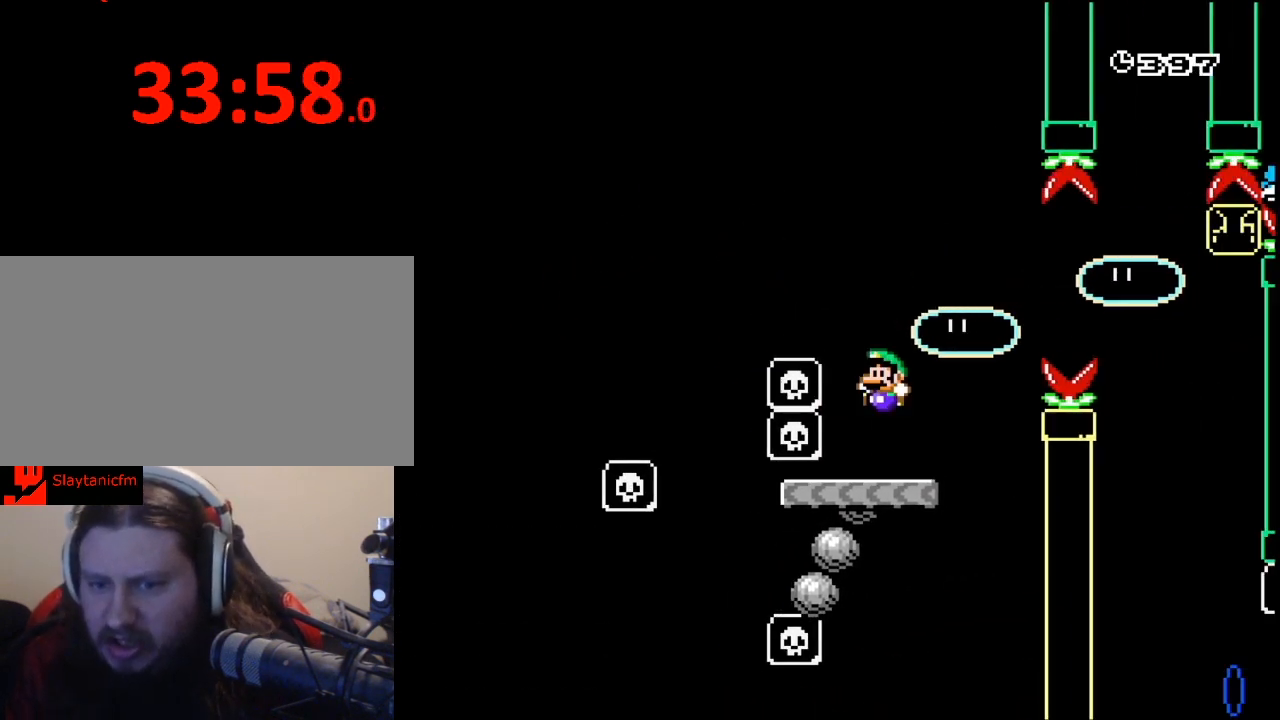
{"buttons": ["Y", "DPAD_RIGHT"], "events": [[67, "DPAD_RIGHT", "down"], [233, "B", "down"], [467, "B", "up"], [467, "DPAD_UP", "down"], [500, "DPAD_UP", "up"]]}
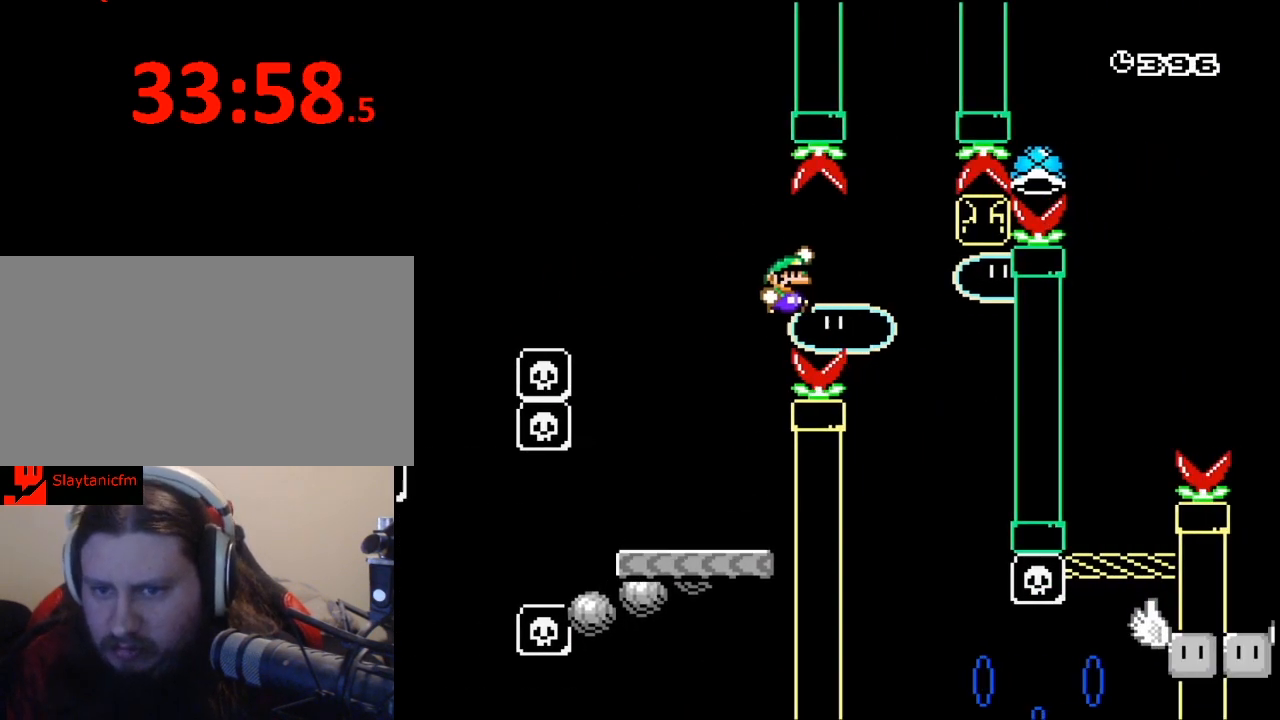
{"buttons": ["Y"], "events": [[233, "DPAD_RIGHT", "up"], [367, "DPAD_LEFT", "down"], [467, "DPAD_LEFT", "up"]]}
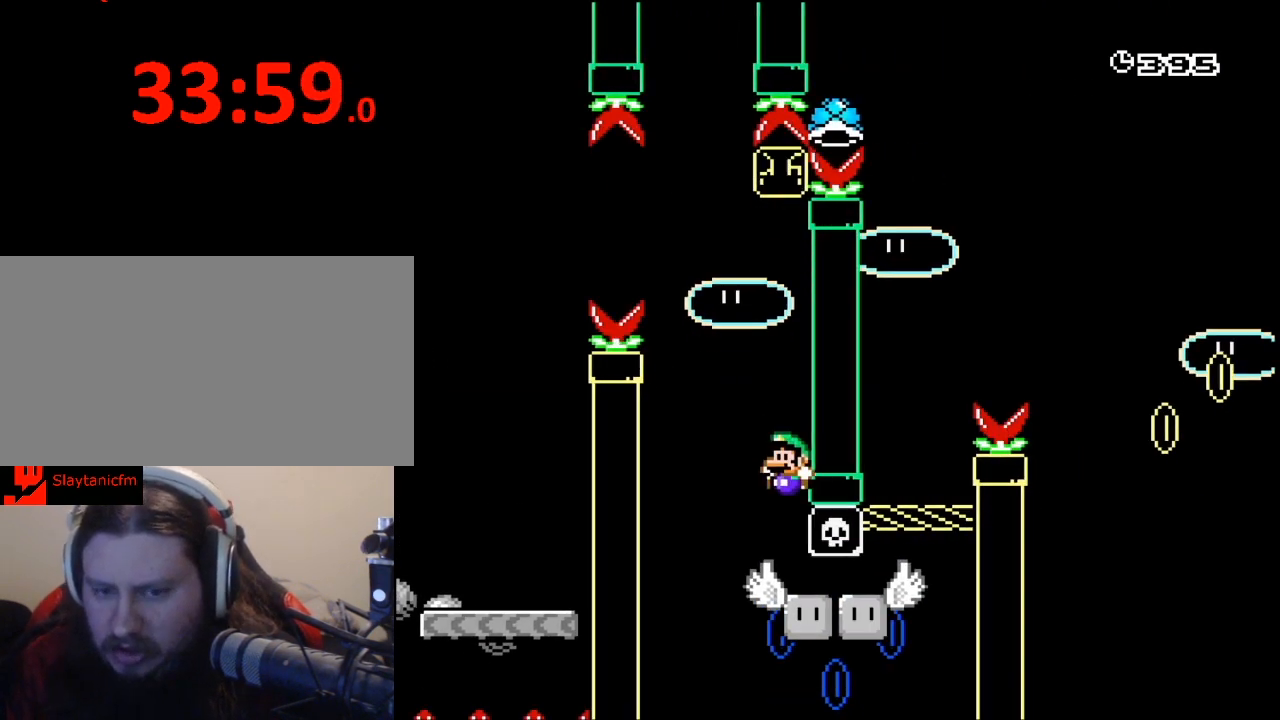
{"buttons": ["Y", "DPAD_RIGHT"], "events": [[333, "DPAD_RIGHT", "down"]]}
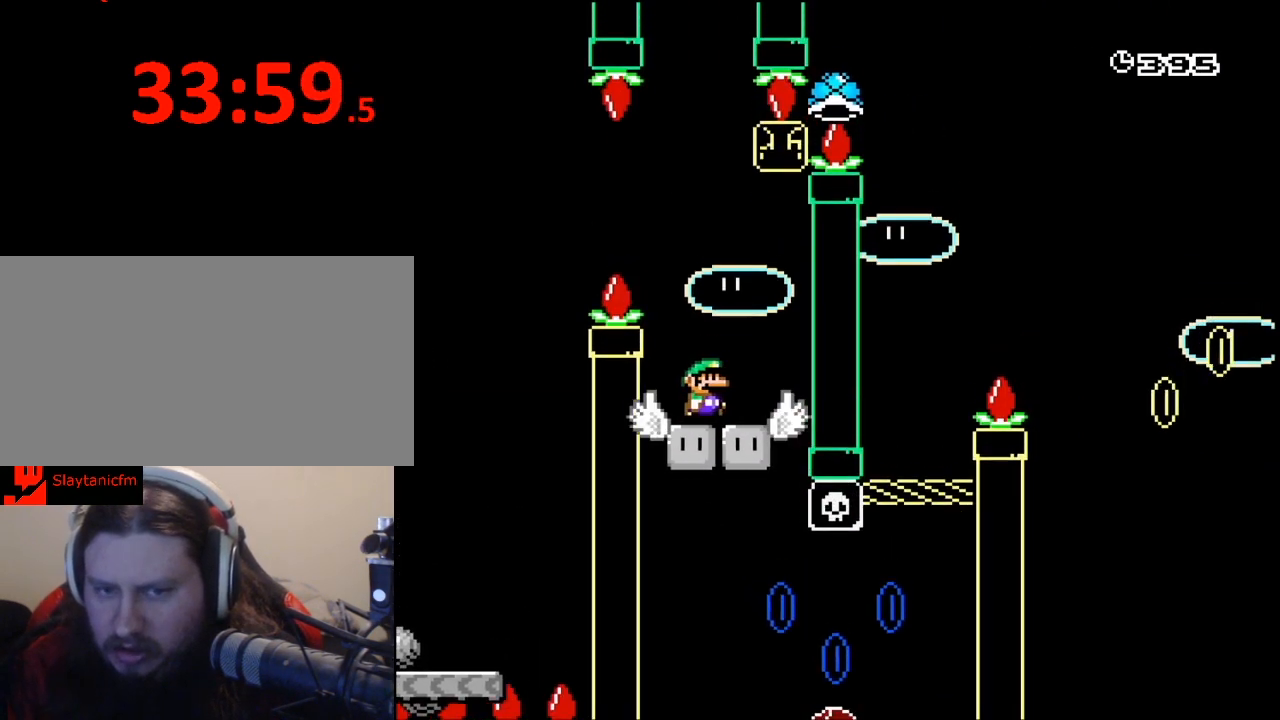
{"buttons": ["X"], "events": [[33, "B", "down"], [133, "DPAD_RIGHT", "up"], [233, "DPAD_LEFT", "down"], [233, "DPAD_UP", "down"], [267, "DPAD_UP", "up"], [333, "DPAD_LEFT", "up"], [367, "B", "up"], [367, "Y", "up"], [433, "X", "down"]]}
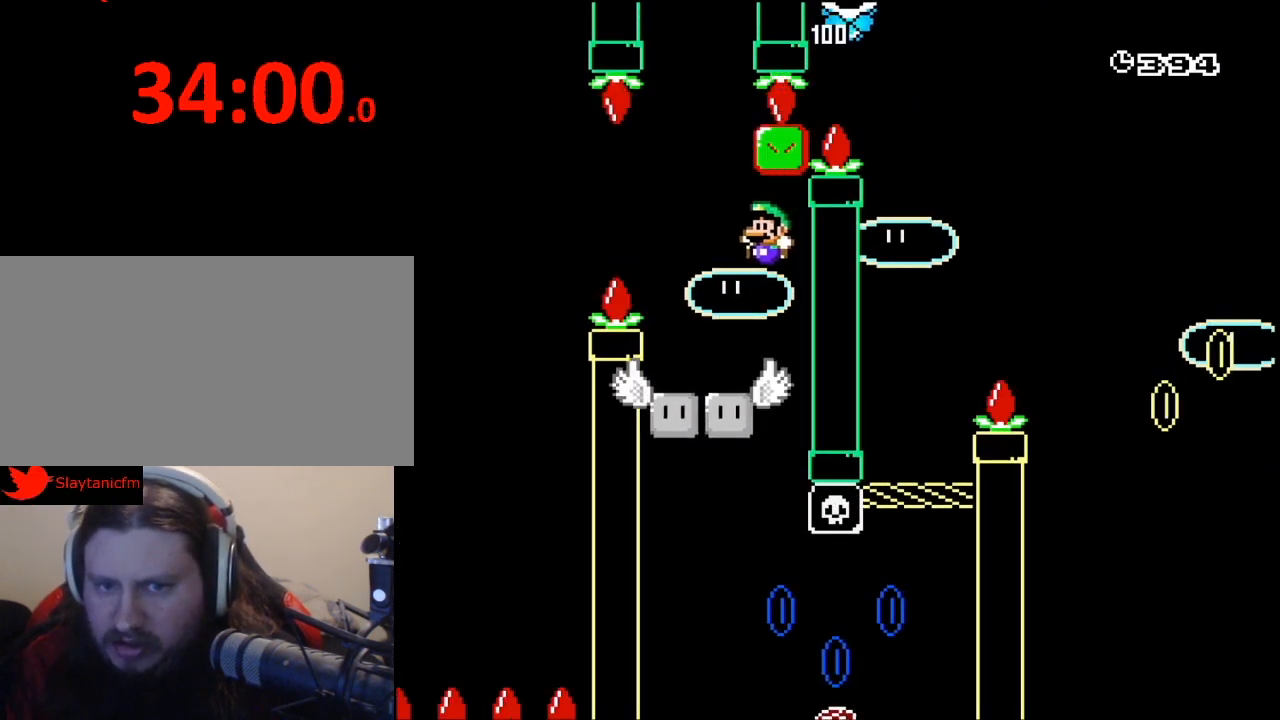
{"buttons": ["X"], "events": [[267, "DPAD_LEFT", "down"], [333, "A", "down"], [400, "A", "up"], [400, "DPAD_LEFT", "up"]]}
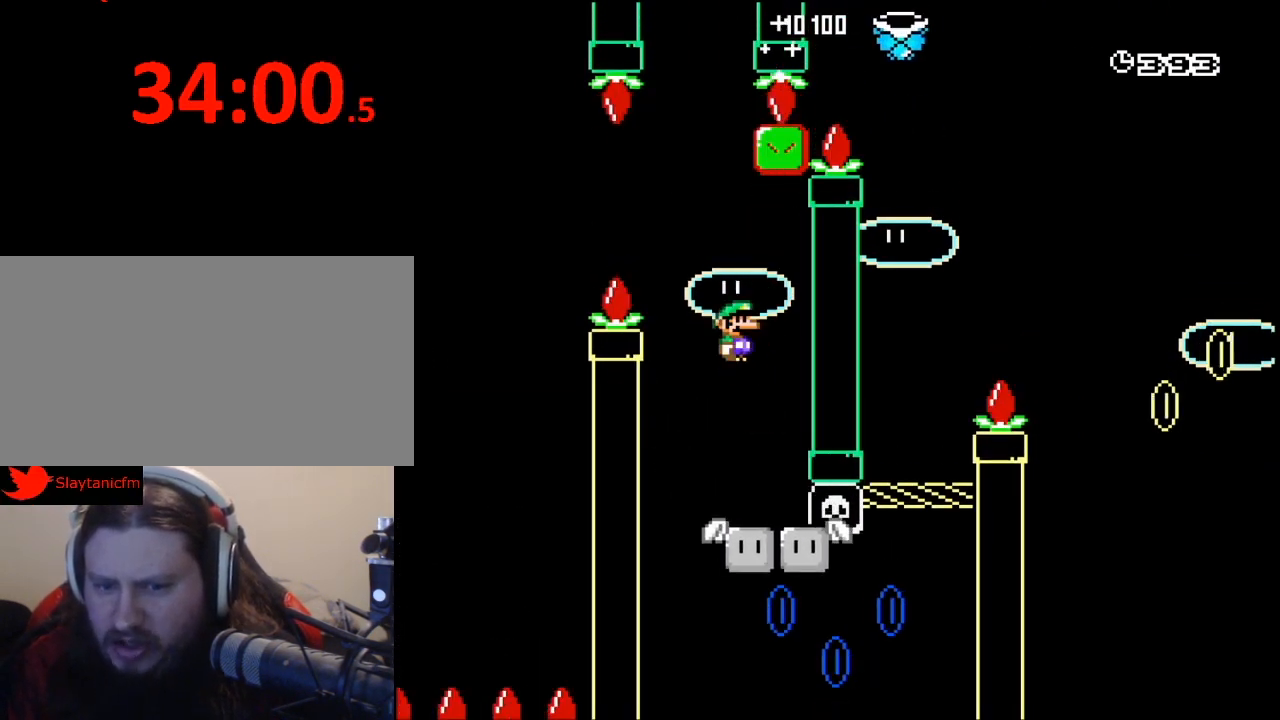
{"buttons": ["A", "X", "DPAD_RIGHT"], "events": [[67, "DPAD_RIGHT", "down"], [200, "A", "down"], [267, "DPAD_RIGHT", "up"], [367, "DPAD_RIGHT", "down"]]}
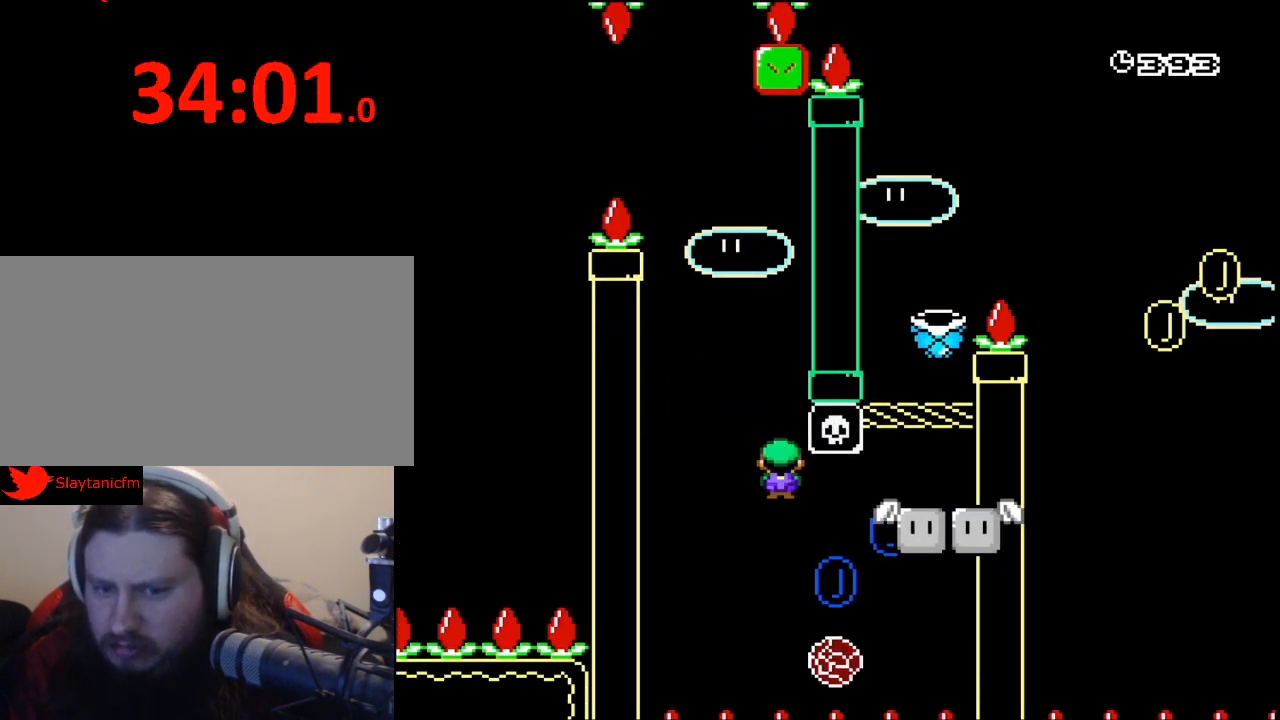
{"buttons": ["A", "X", "DPAD_LEFT"], "events": [[200, "DPAD_RIGHT", "up"], [300, "DPAD_LEFT", "down"]]}
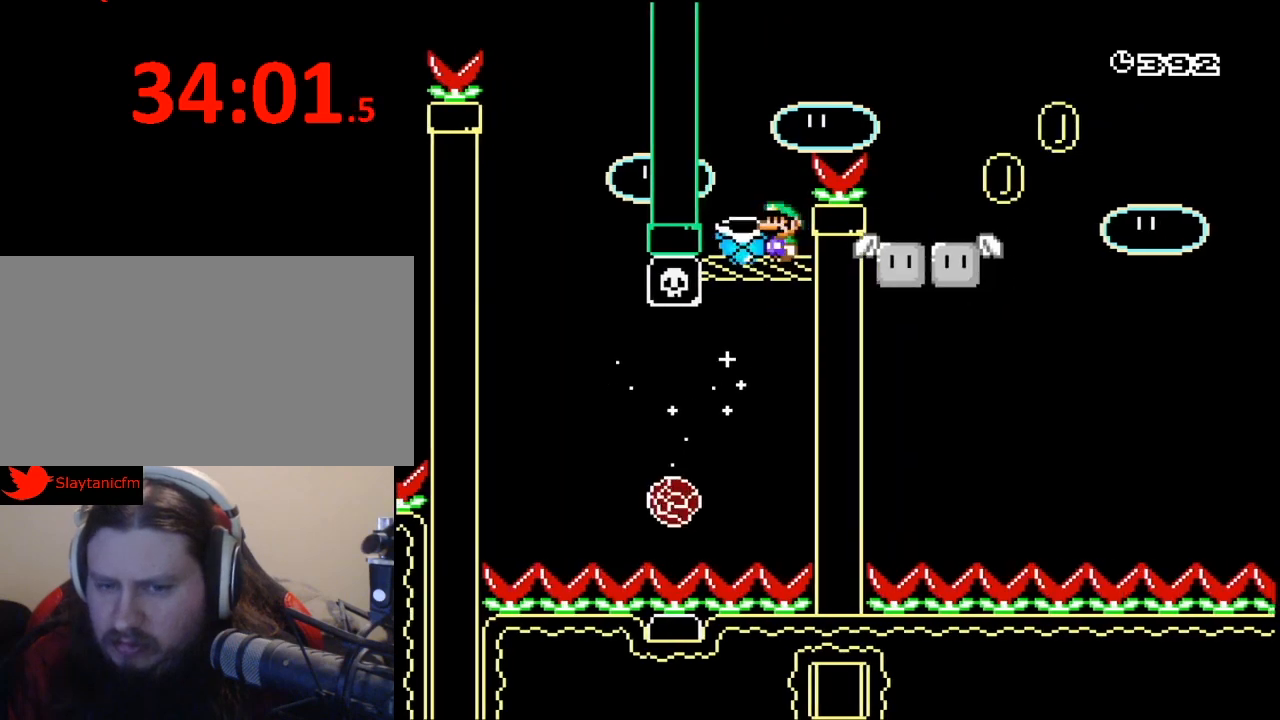
{"buttons": ["A", "X"], "events": [[33, "DPAD_LEFT", "up"], [200, "DPAD_RIGHT", "down"], [267, "DPAD_RIGHT", "up"]]}
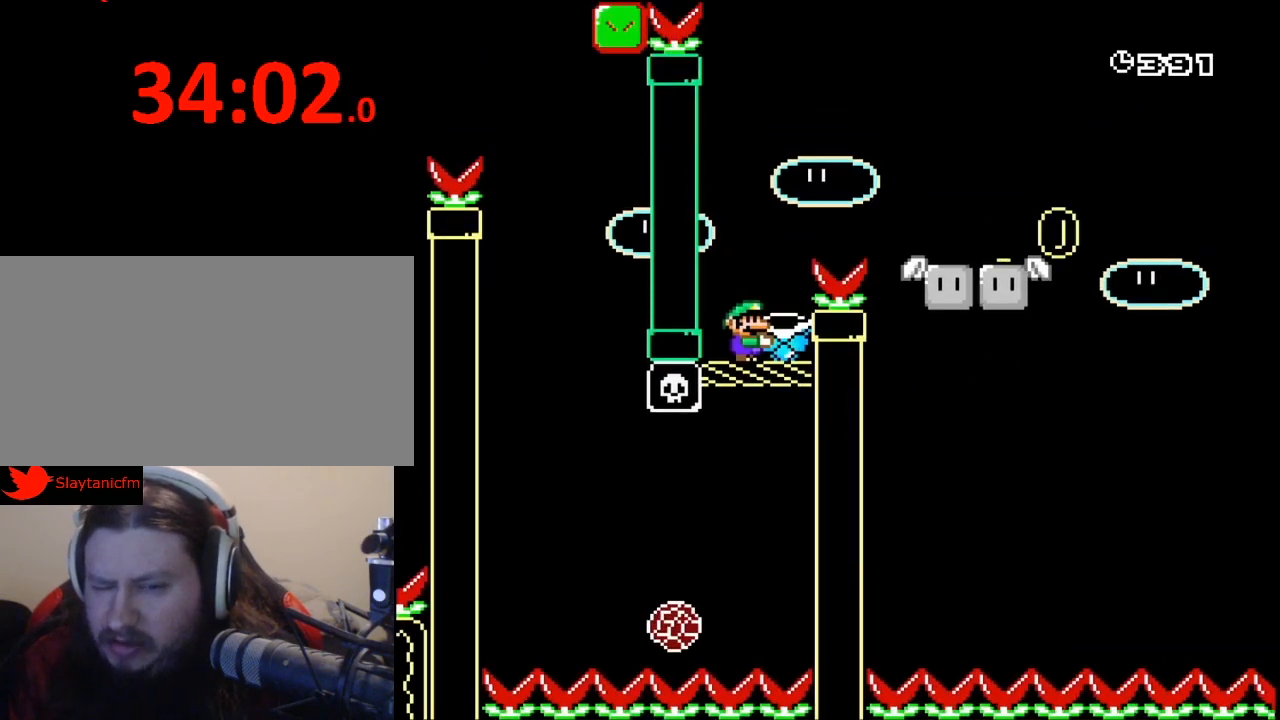
{"buttons": ["Y"], "events": [[67, "B", "down"], [133, "Y", "down"], [233, "A", "up"], [367, "B", "up"], [367, "X", "up"]]}
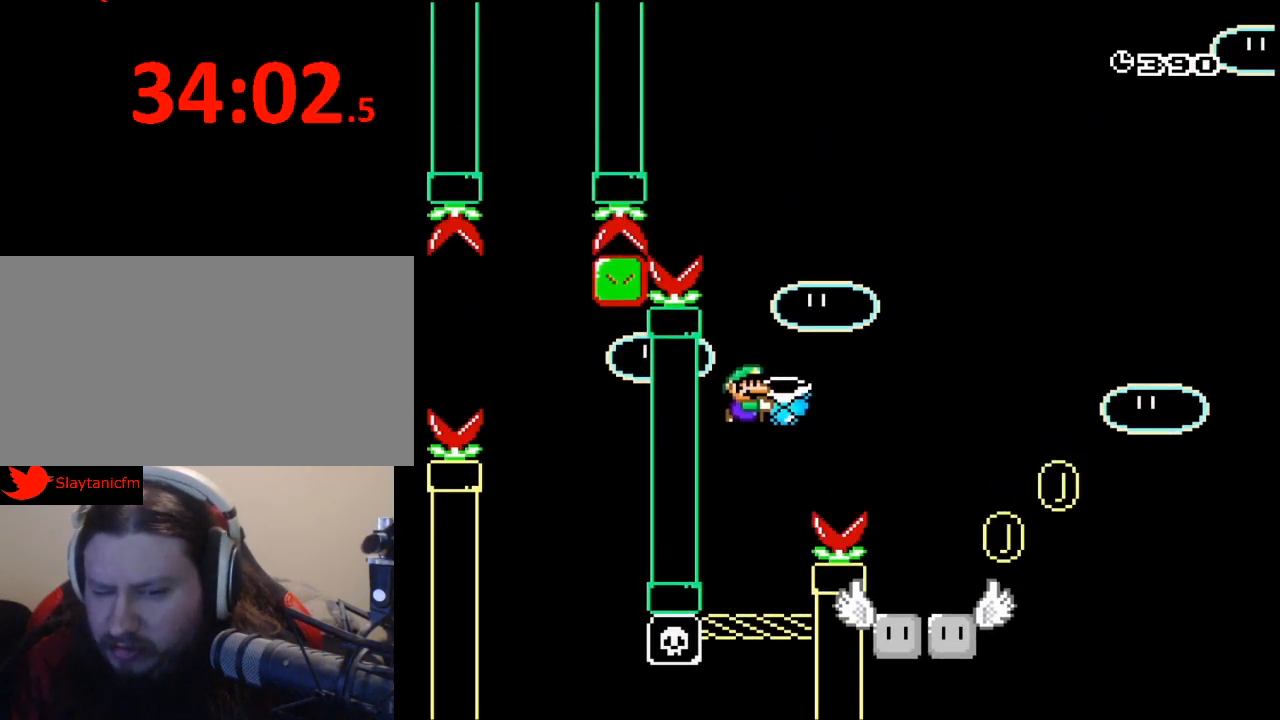
{"buttons": ["Y", "DPAD_UP"], "events": [[433, "DPAD_UP", "down"]]}
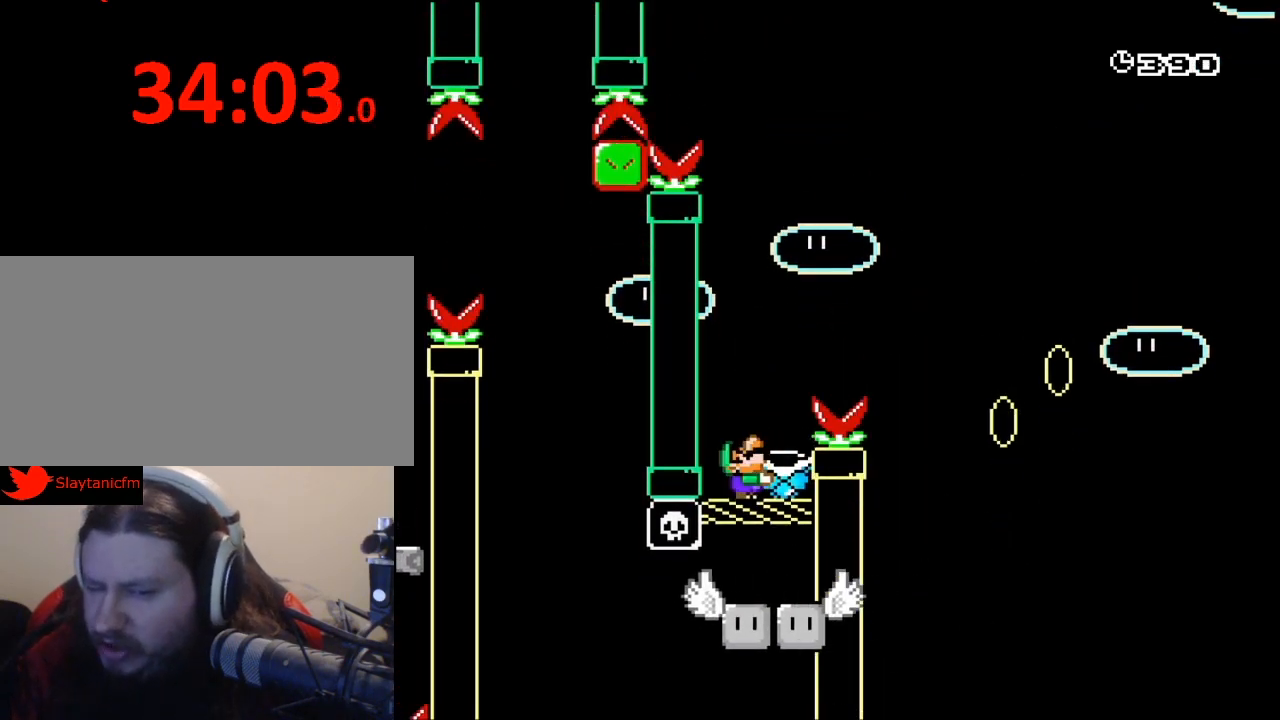
{"buttons": ["Y"], "events": [[67, "DPAD_UP", "up"], [233, "DPAD_DOWN", "down"], [333, "DPAD_DOWN", "up"], [367, "DPAD_DOWN", "down"], [467, "DPAD_DOWN", "up"]]}
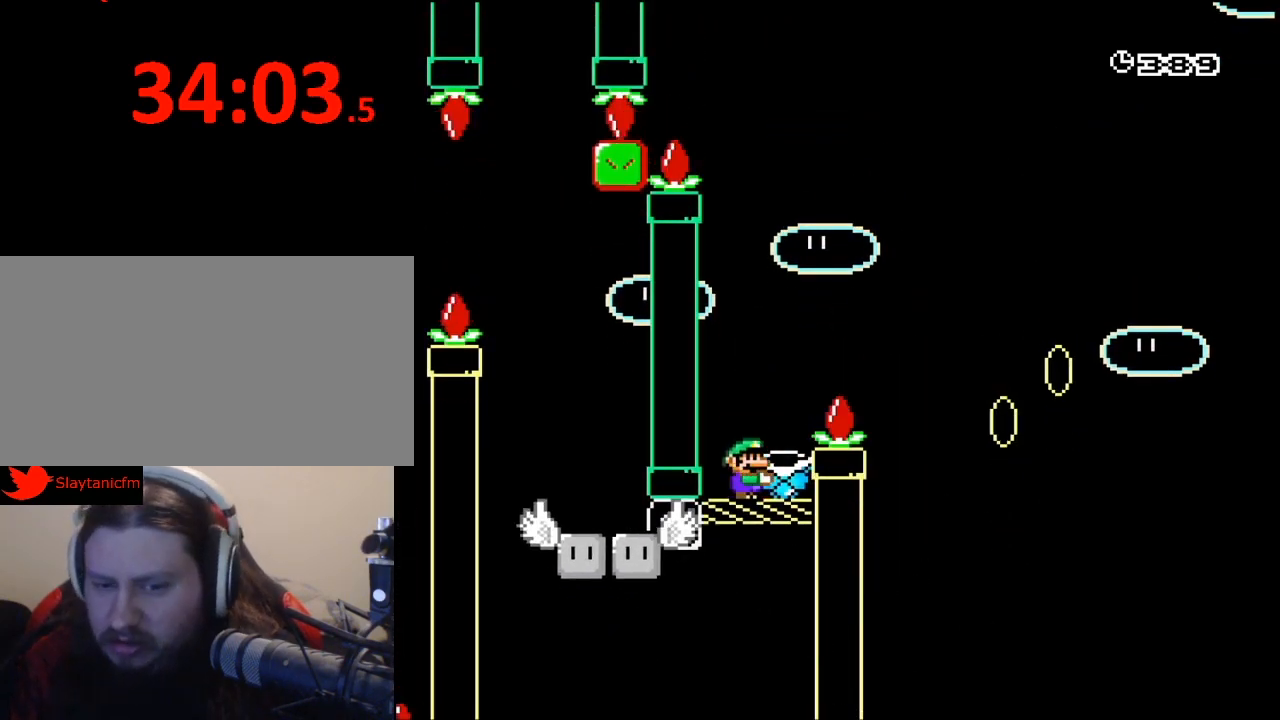
{"buttons": ["Y"], "events": [[33, "DPAD_DOWN", "down"], [133, "DPAD_DOWN", "up"]]}
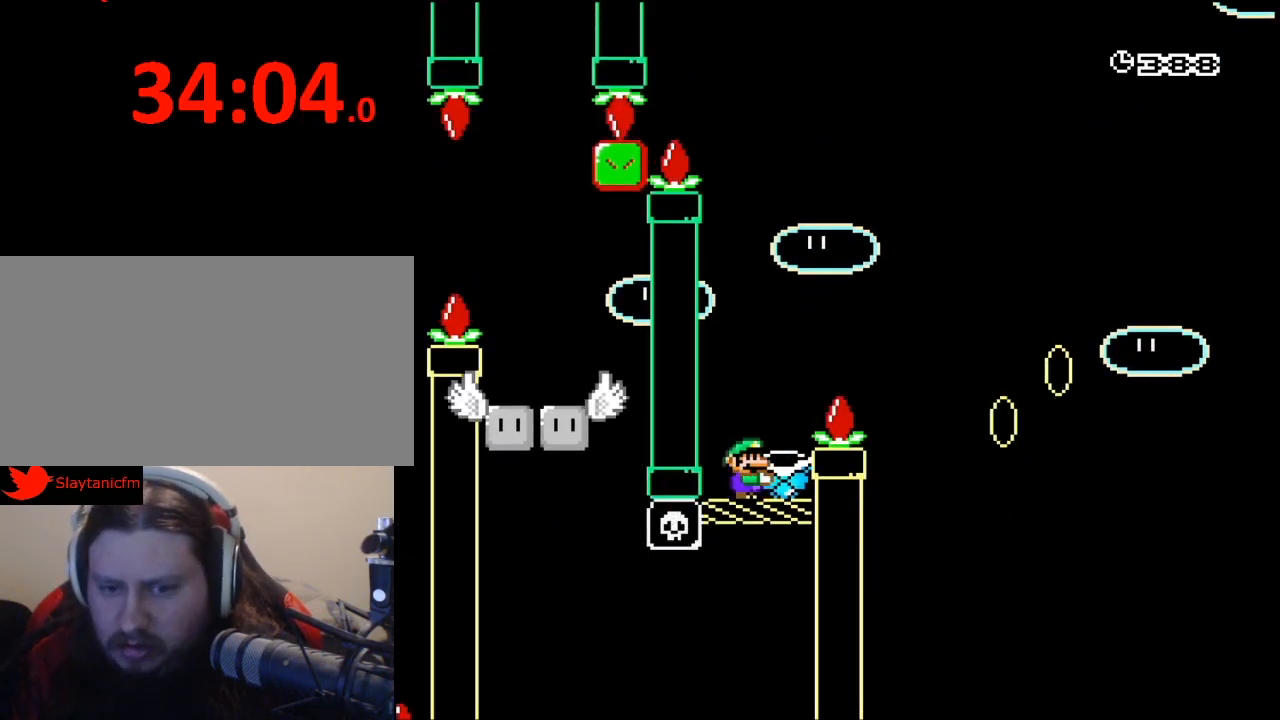
{"buttons": ["Y"], "events": []}
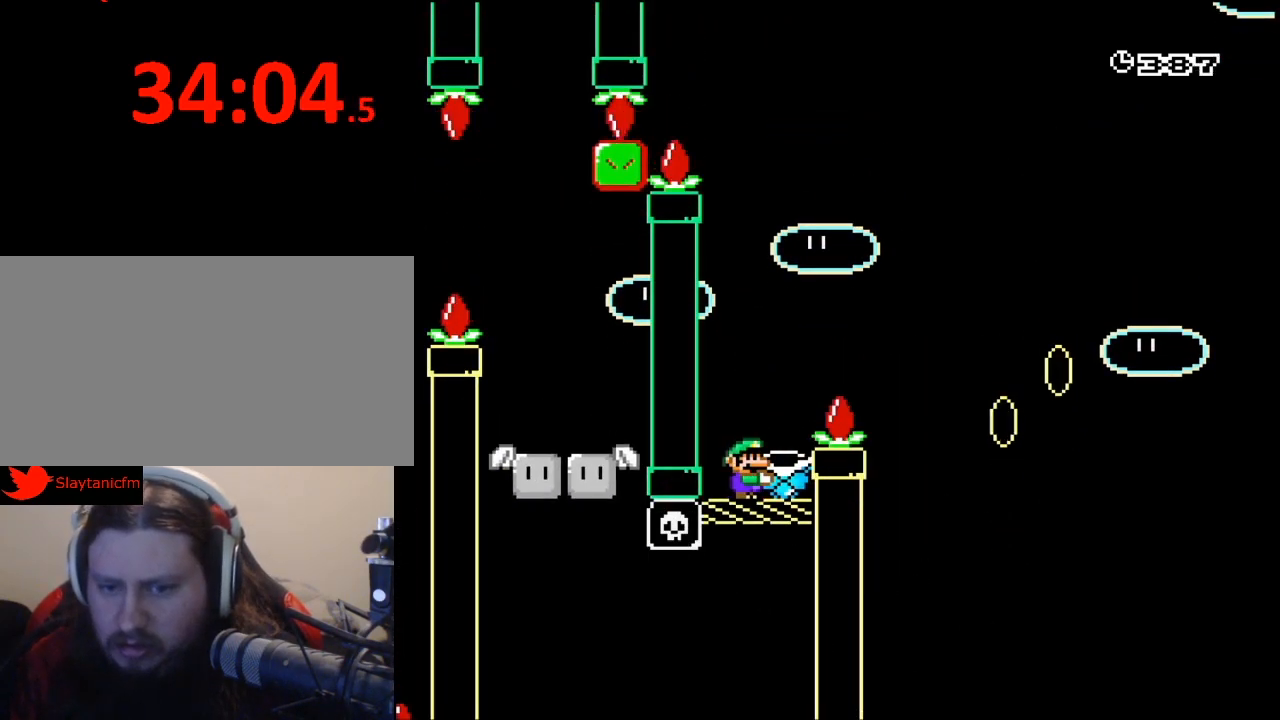
{"buttons": ["B", "Y", "DPAD_RIGHT"], "events": [[467, "DPAD_RIGHT", "down"], [500, "B", "down"]]}
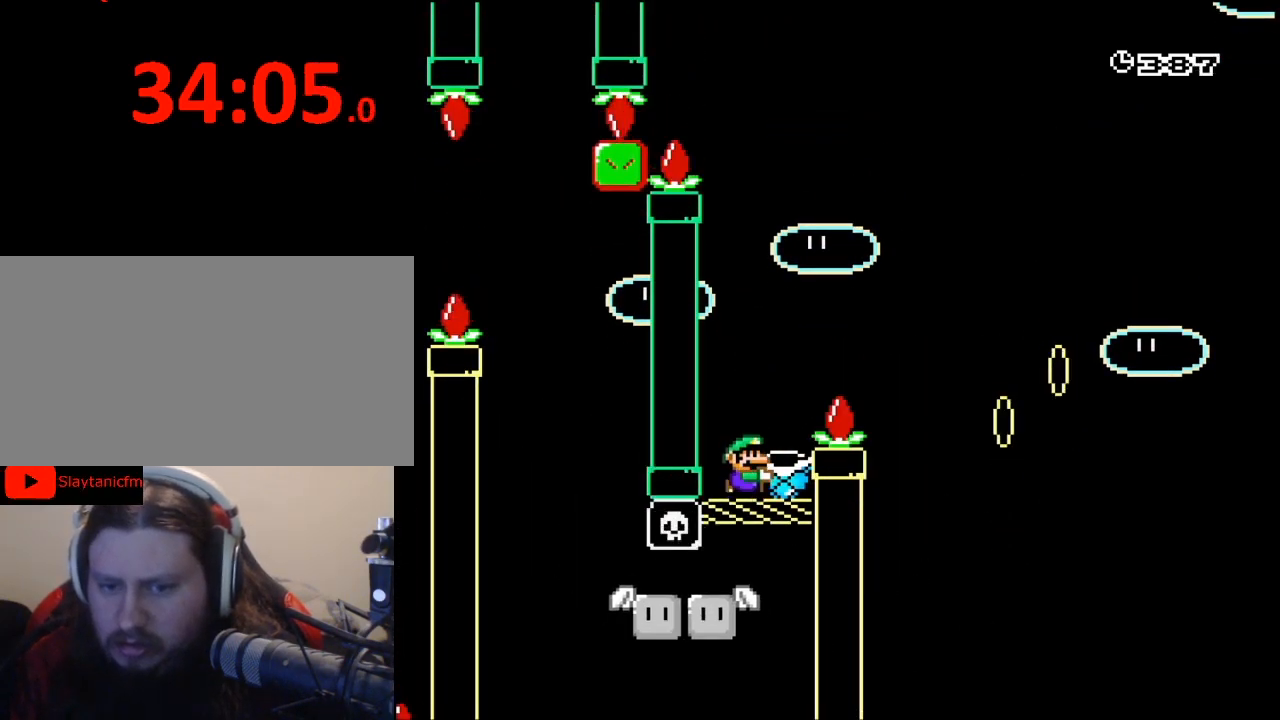
{"buttons": ["Y"], "events": [[400, "B", "up"], [433, "DPAD_RIGHT", "up"]]}
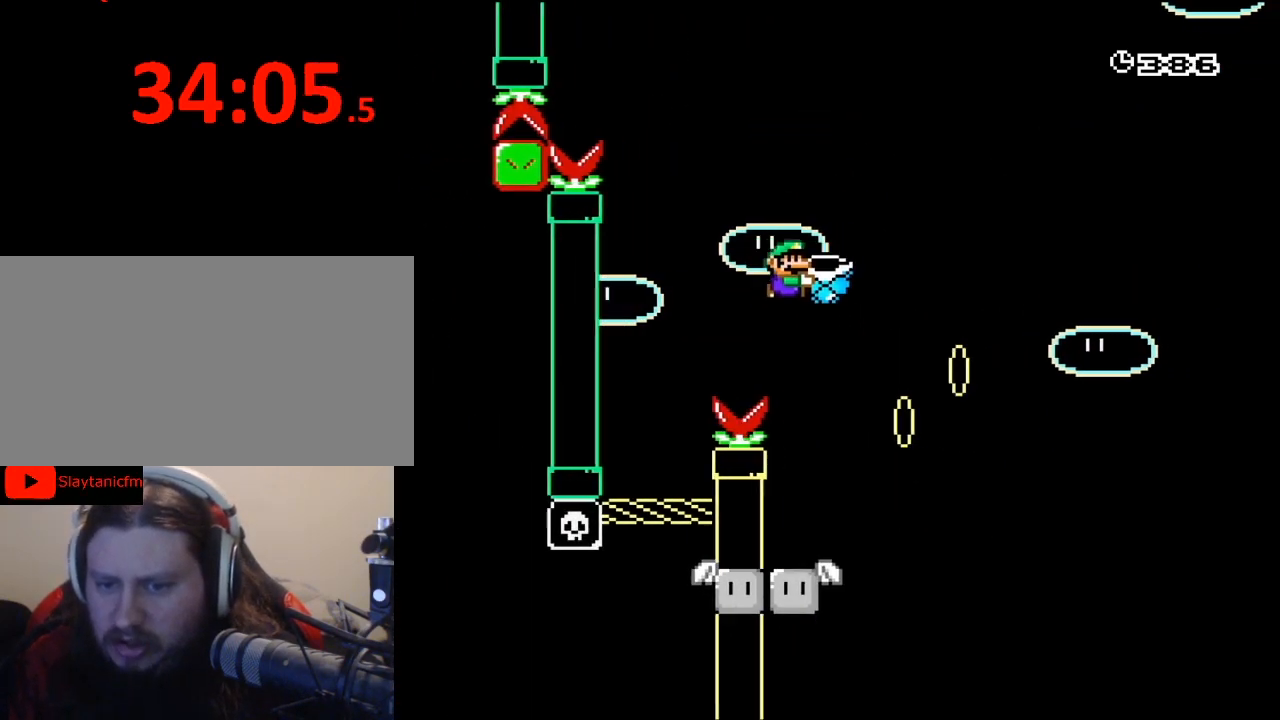
{"buttons": ["B", "Y", "DPAD_RIGHT"], "events": [[33, "DPAD_LEFT", "down"], [133, "DPAD_LEFT", "up"], [233, "DPAD_RIGHT", "down"], [433, "B", "down"]]}
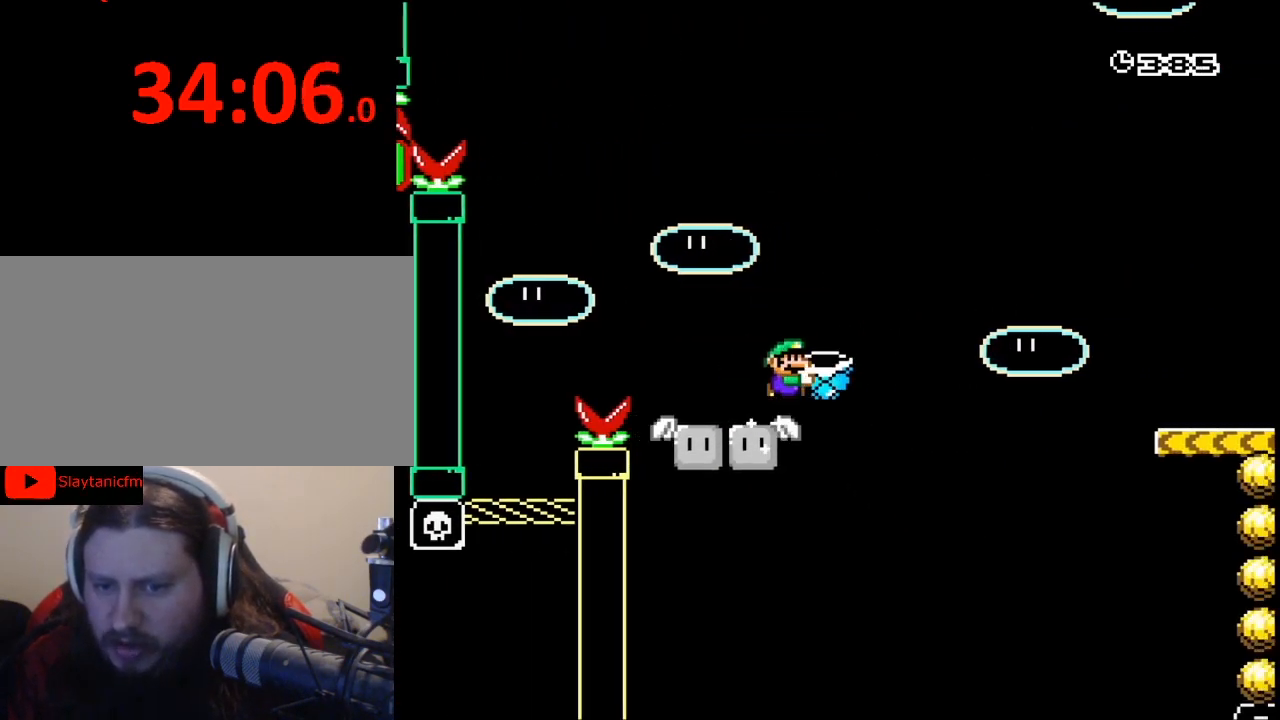
{"buttons": ["B", "Y", "DPAD_RIGHT"], "events": []}
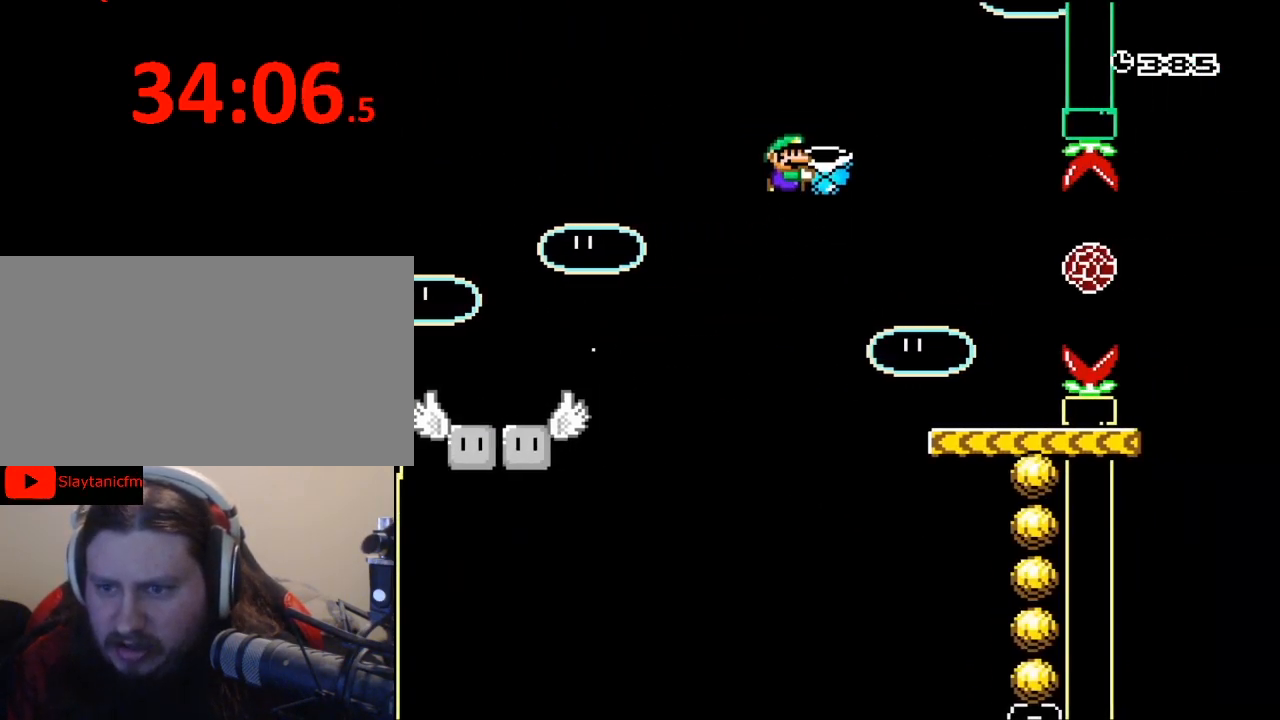
{"buttons": ["Y", "DPAD_LEFT"], "events": [[133, "B", "up"], [167, "Y", "up"], [233, "DPAD_RIGHT", "up"], [233, "Y", "down"], [367, "DPAD_LEFT", "down"]]}
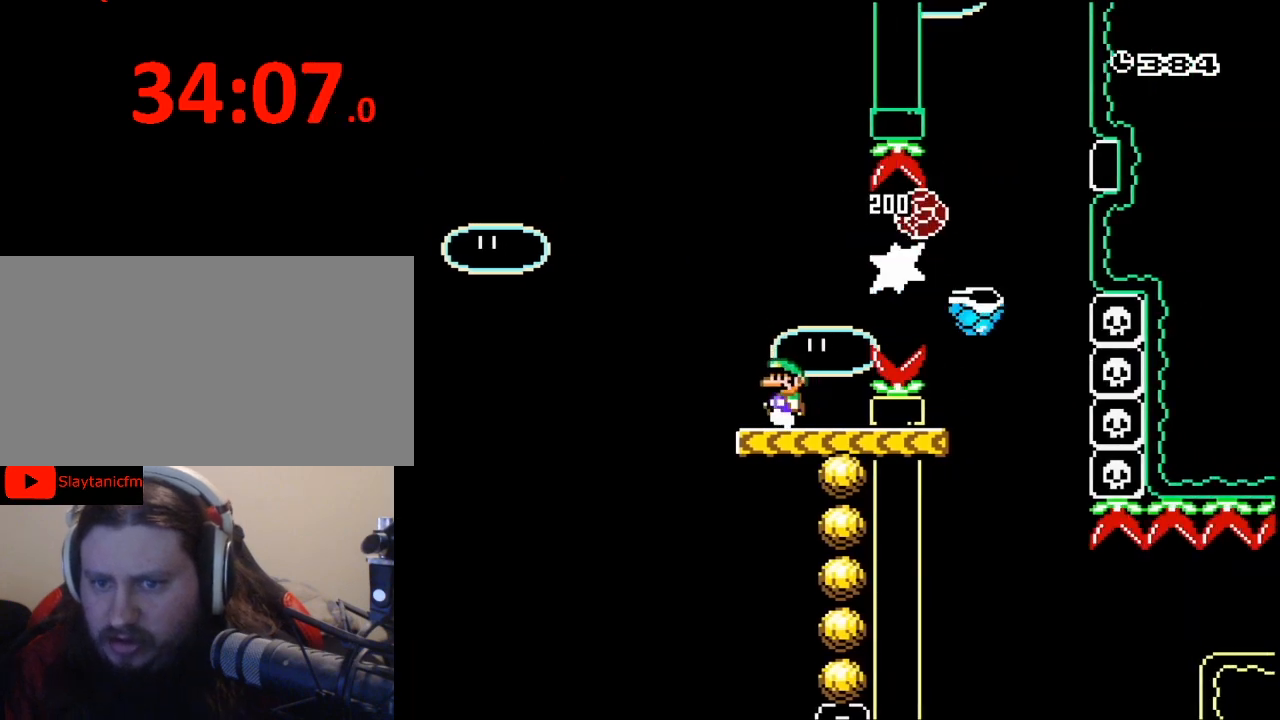
{"buttons": ["Y", "DPAD_RIGHT"], "events": [[100, "DPAD_LEFT", "up"], [200, "DPAD_RIGHT", "down"], [300, "B", "down"], [400, "B", "up"]]}
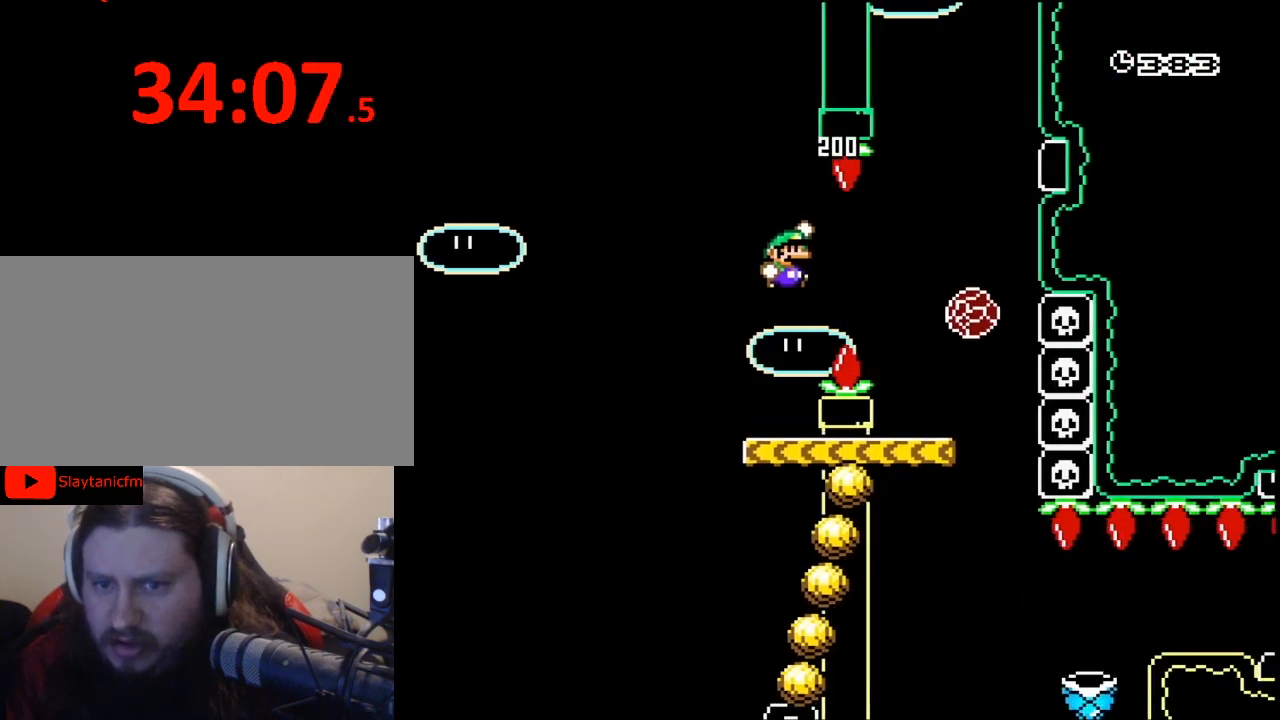
{"buttons": ["Y", "DPAD_LEFT"], "events": [[200, "DPAD_RIGHT", "up"], [267, "DPAD_LEFT", "down"]]}
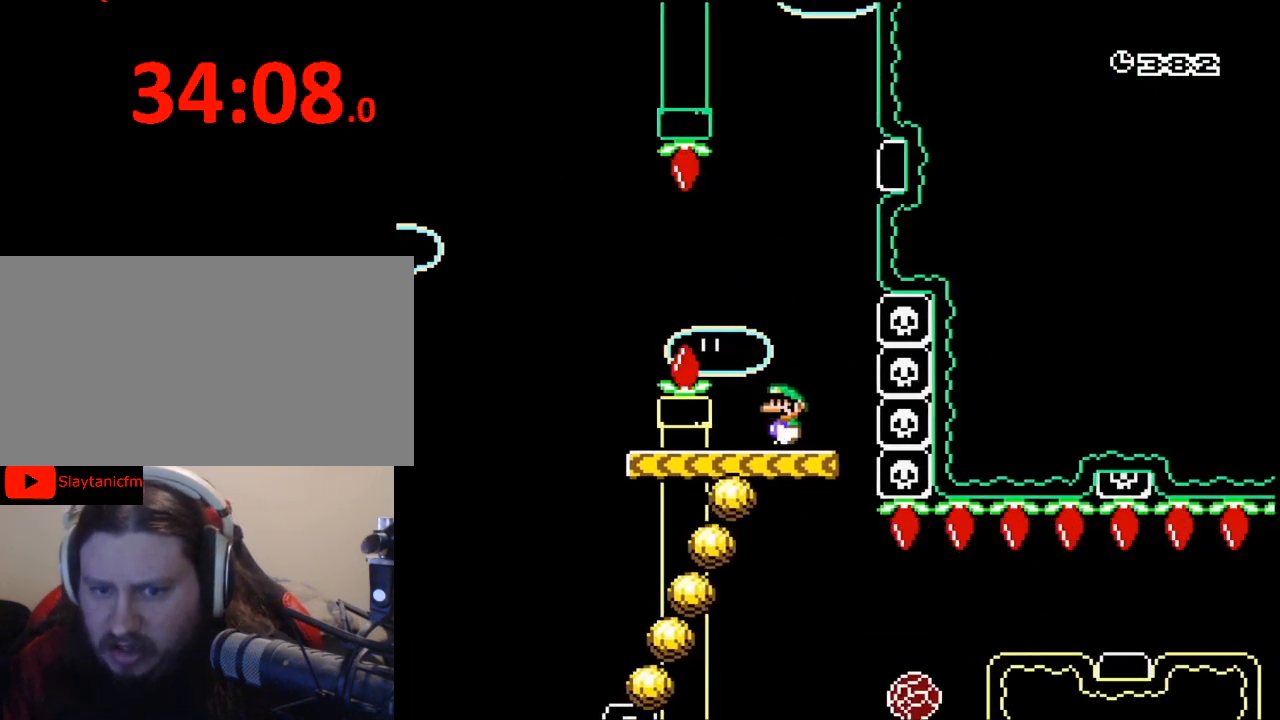
{"buttons": ["Y"], "events": [[100, "DPAD_LEFT", "up"], [367, "DPAD_LEFT", "down"], [467, "DPAD_LEFT", "up"]]}
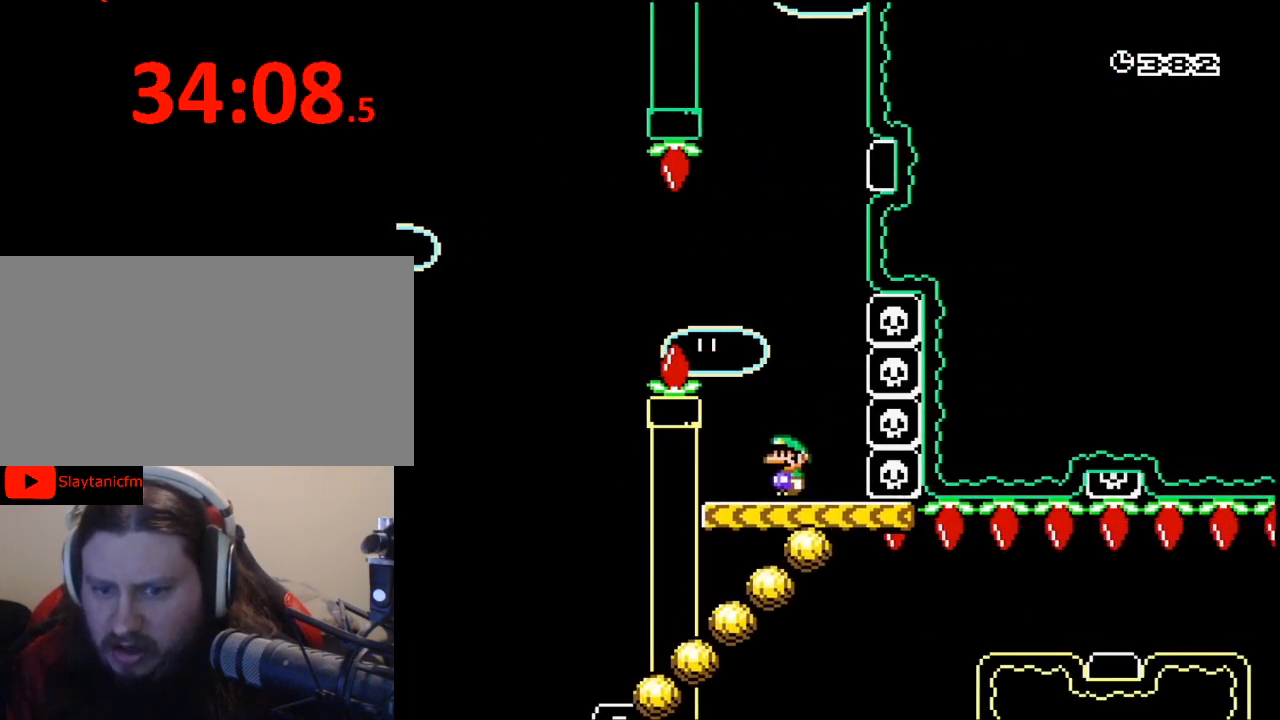
{"buttons": ["Y", "DPAD_RIGHT"], "events": [[100, "DPAD_LEFT", "down"], [200, "DPAD_LEFT", "up"], [400, "DPAD_RIGHT", "down"]]}
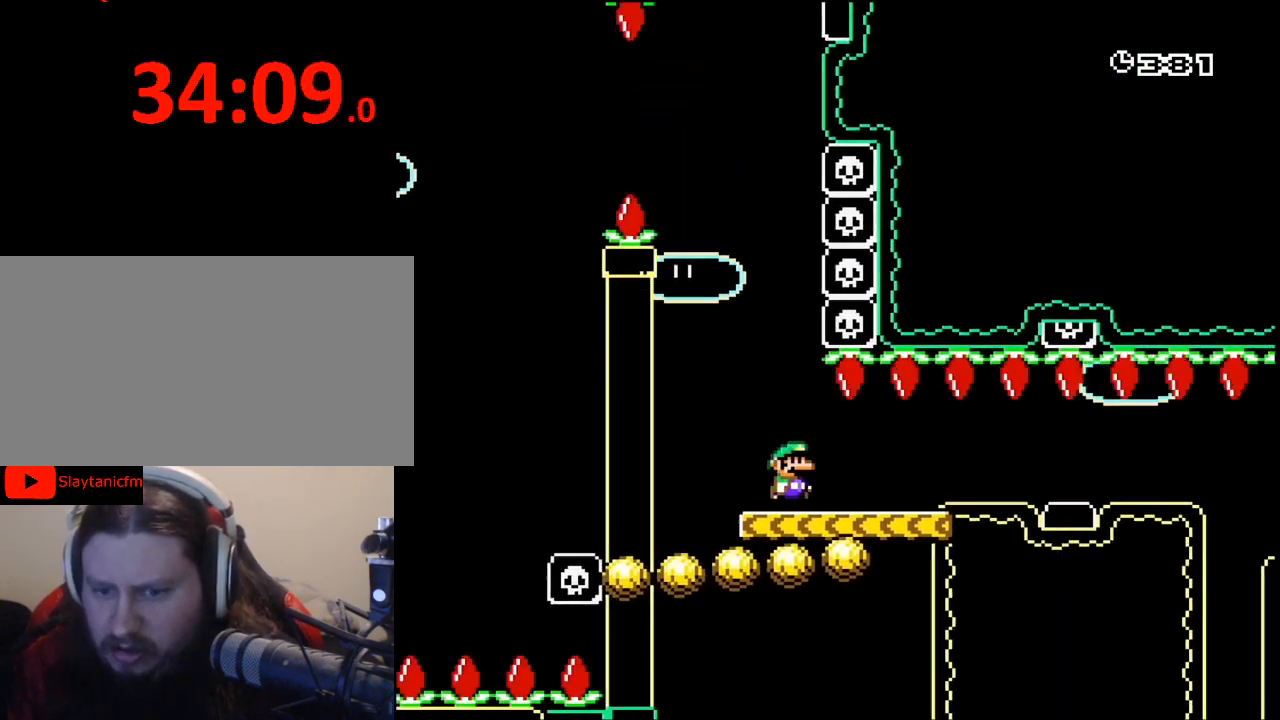
{"buttons": ["X", "DPAD_RIGHT"], "events": [[233, "X", "down"], [267, "A", "down"], [267, "Y", "up"], [333, "A", "up"]]}